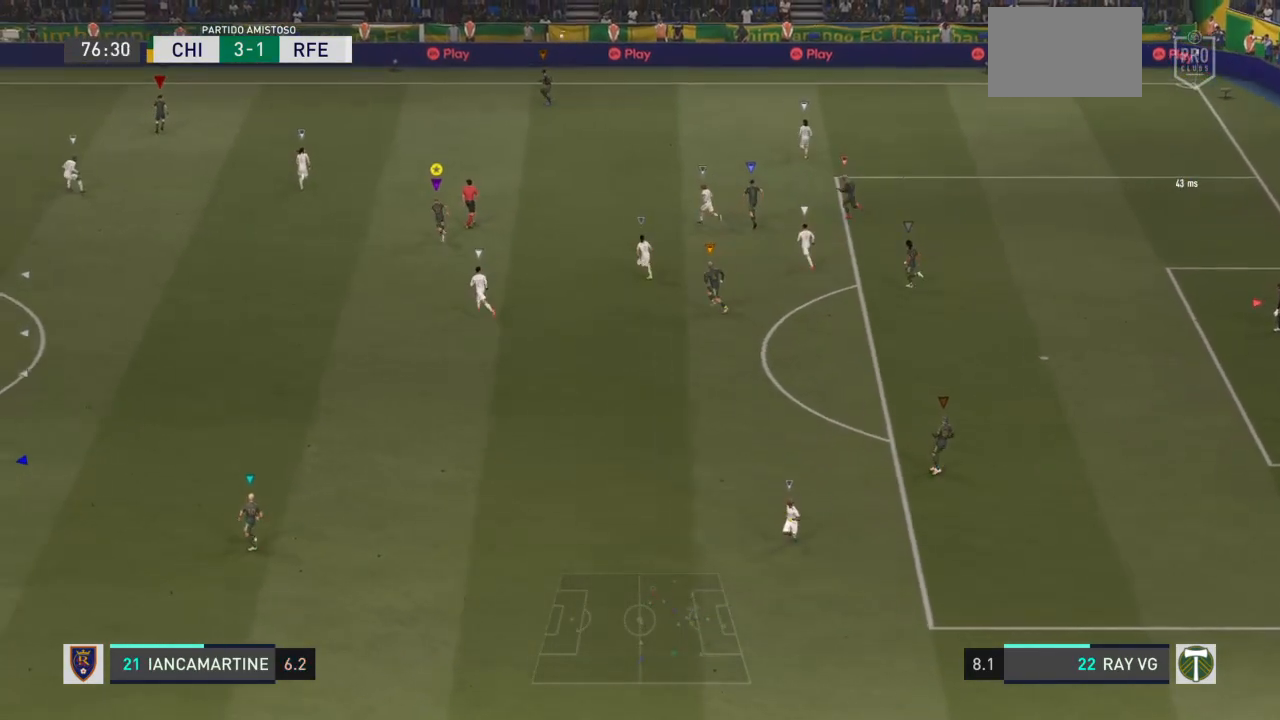
Gameplay with a controller (PlayStation layout); each line is a JSON object with the inputs held at the frame after it. "events" lists button and stick changes between this image and that frame as [ms after this image, input, new state], when the widget could be followed in between. Not read: L3 R3.
{"buttons": [], "left_stick": "up-left", "right_stick": "center", "events": [[117, "left_stick", "up-left"]]}
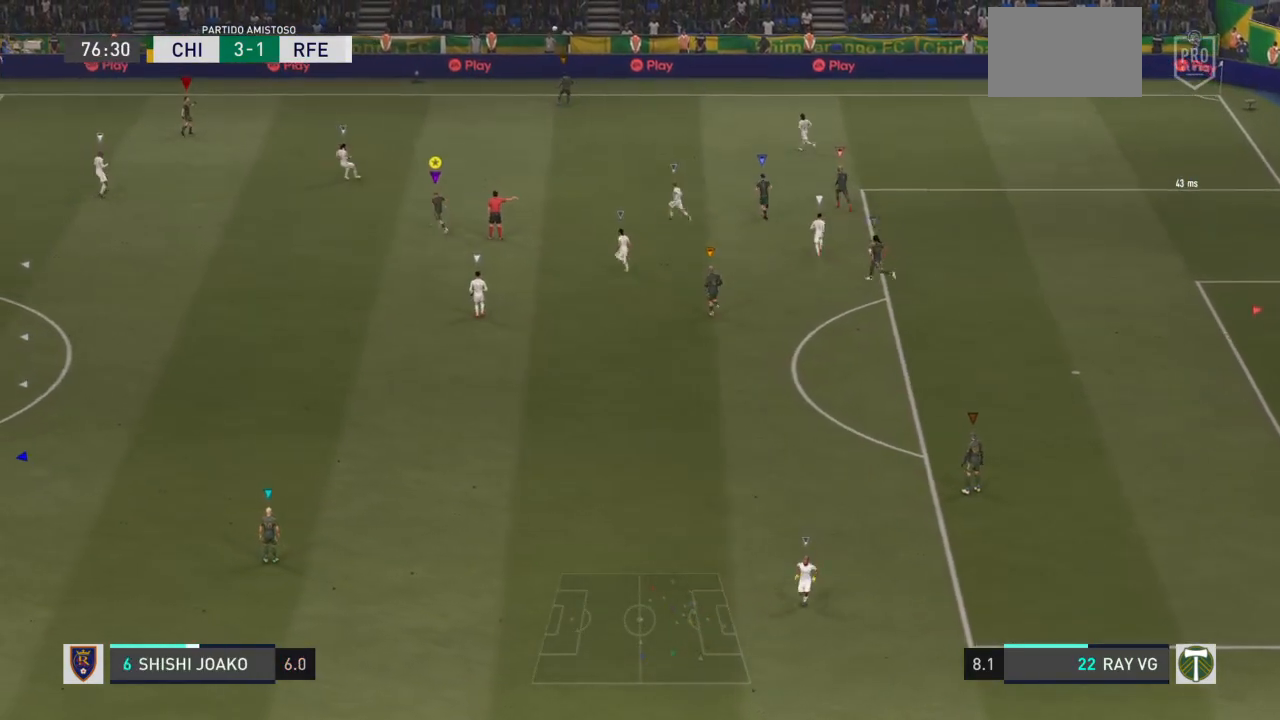
{"buttons": [], "left_stick": "up-left", "right_stick": "center", "events": []}
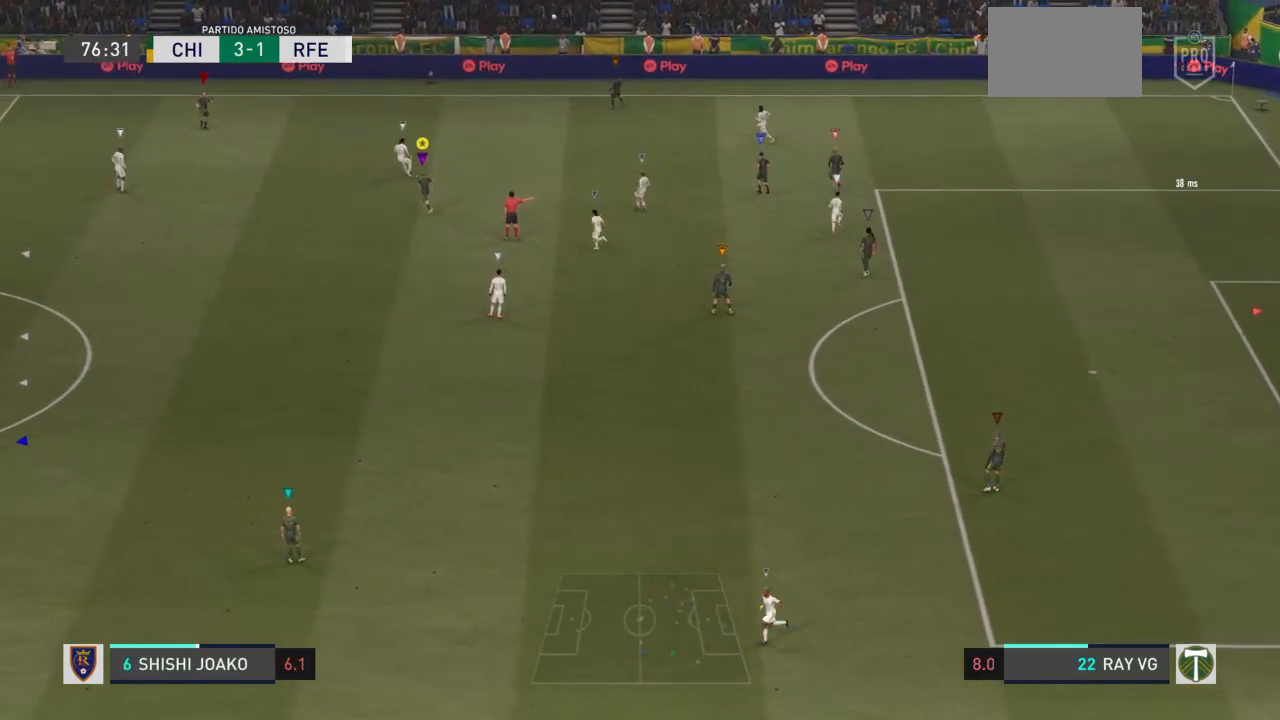
{"buttons": [], "left_stick": "up-left", "right_stick": "center", "events": []}
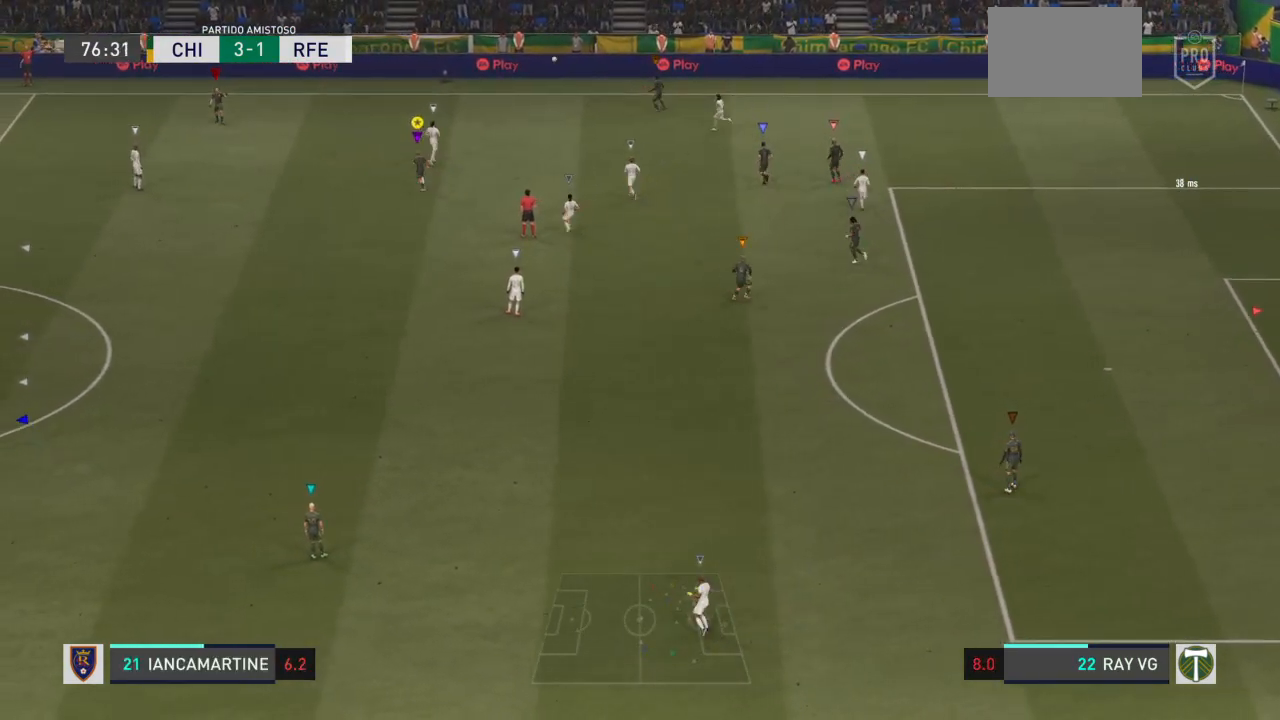
{"buttons": [], "left_stick": "up", "right_stick": "center", "events": [[400, "left_stick", "up"]]}
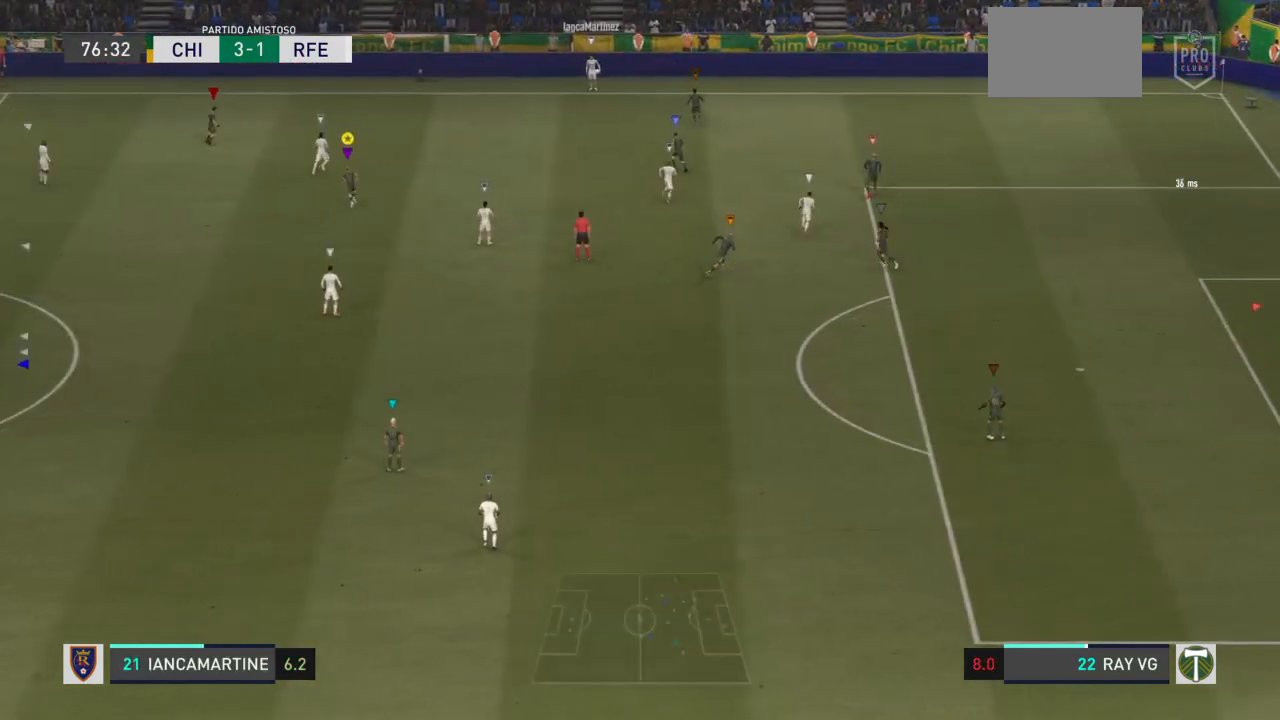
{"buttons": [], "left_stick": "up", "right_stick": "center", "events": []}
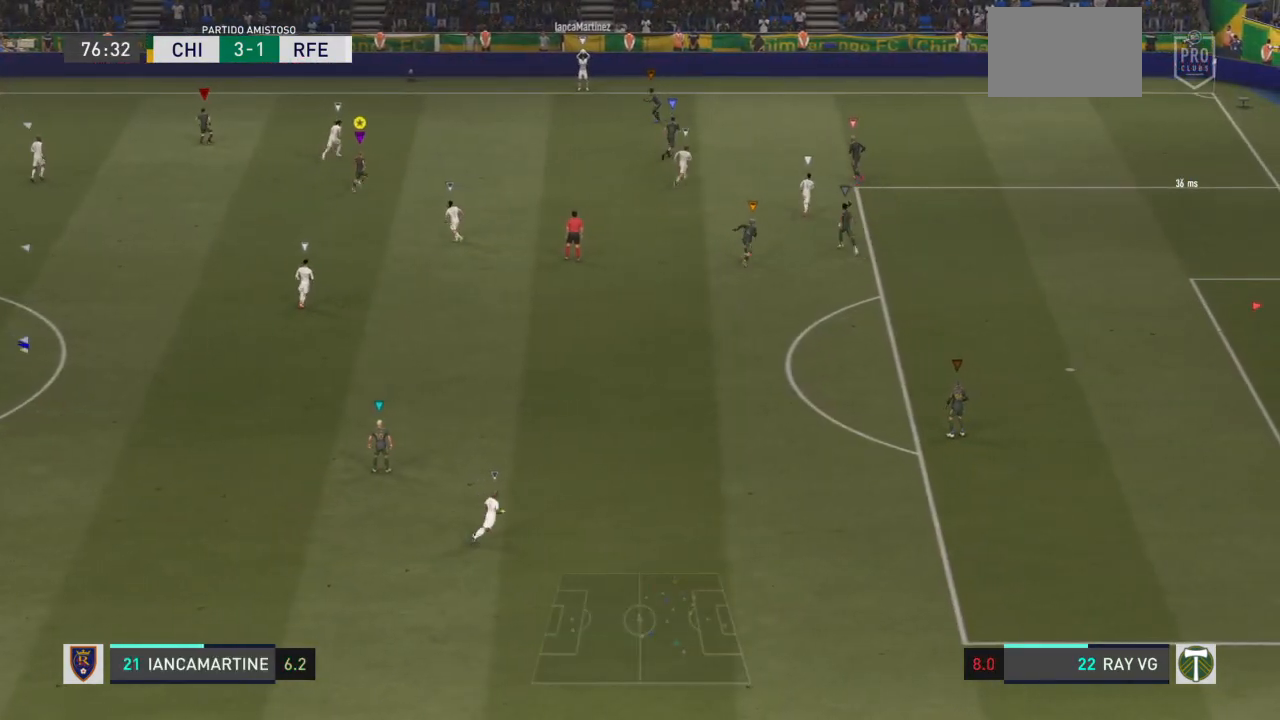
{"buttons": ["R2"], "left_stick": "up", "right_stick": "center", "events": [[433, "R2", "down"]]}
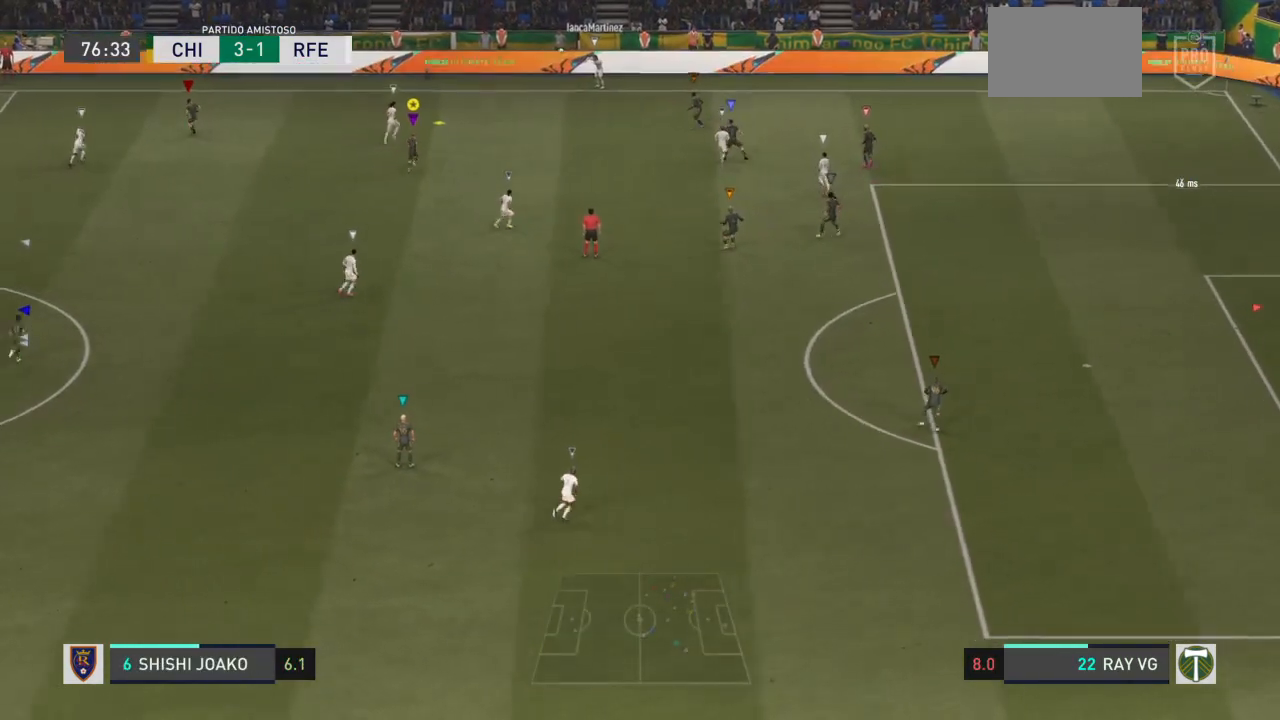
{"buttons": ["R2"], "left_stick": "up-right", "right_stick": "center", "events": [[483, "left_stick", "up-right"]]}
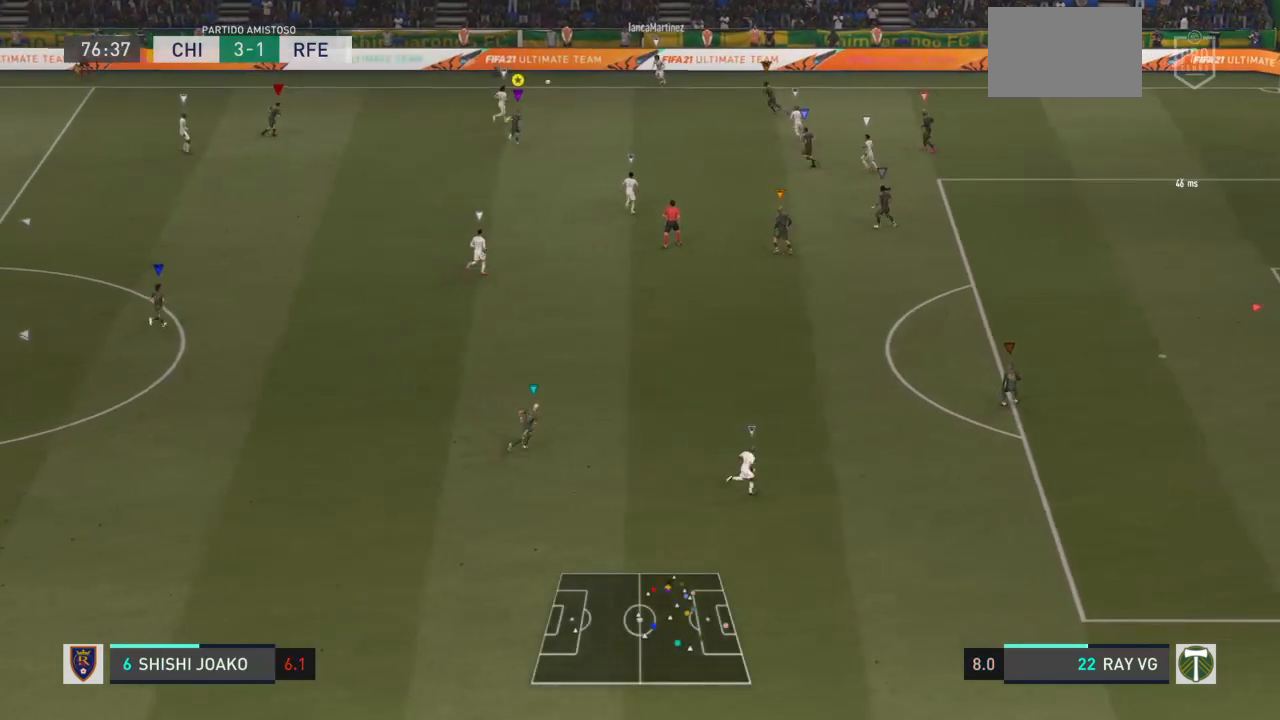
{"buttons": ["L2", "R1"], "left_stick": "up-right", "right_stick": "center", "events": [[217, "R2", "up"], [250, "L2", "down"], [450, "R1", "down"]]}
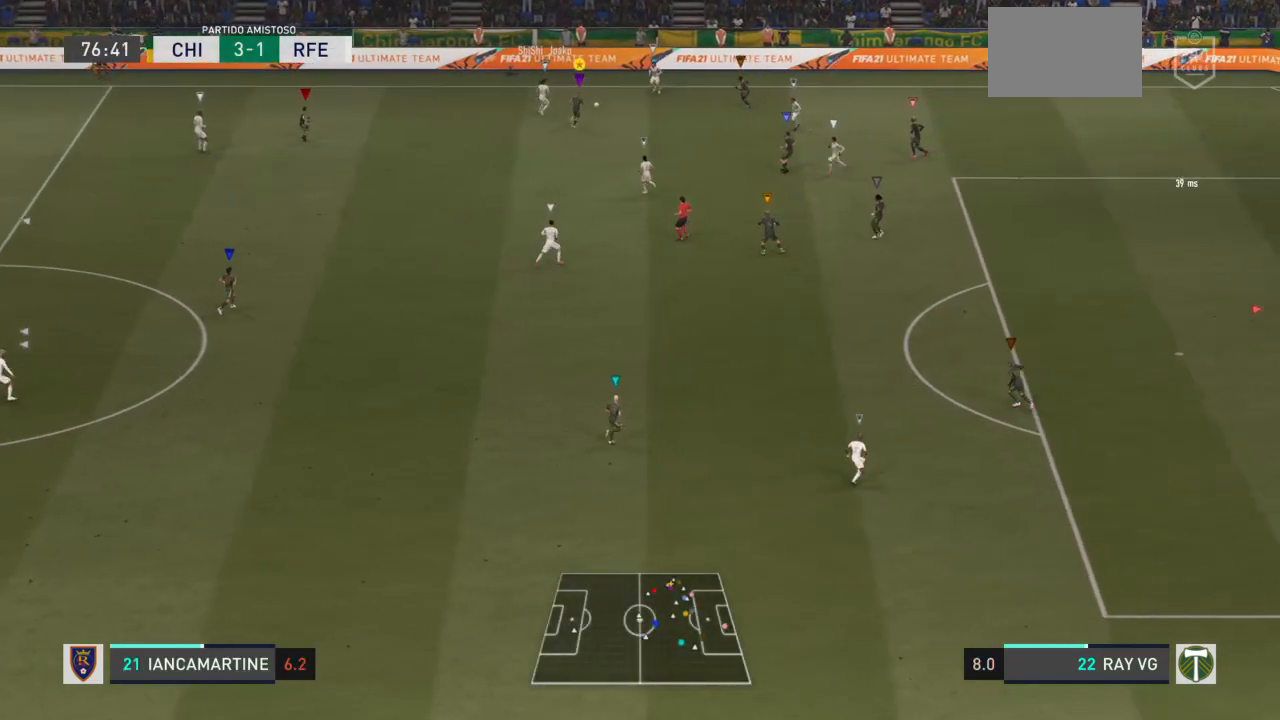
{"buttons": ["L2", "R2"], "left_stick": "down-right", "right_stick": "center", "events": [[67, "R1", "up"], [83, "R2", "down"], [100, "left_stick", "up"], [267, "left_stick", "right"], [367, "left_stick", "down-right"]]}
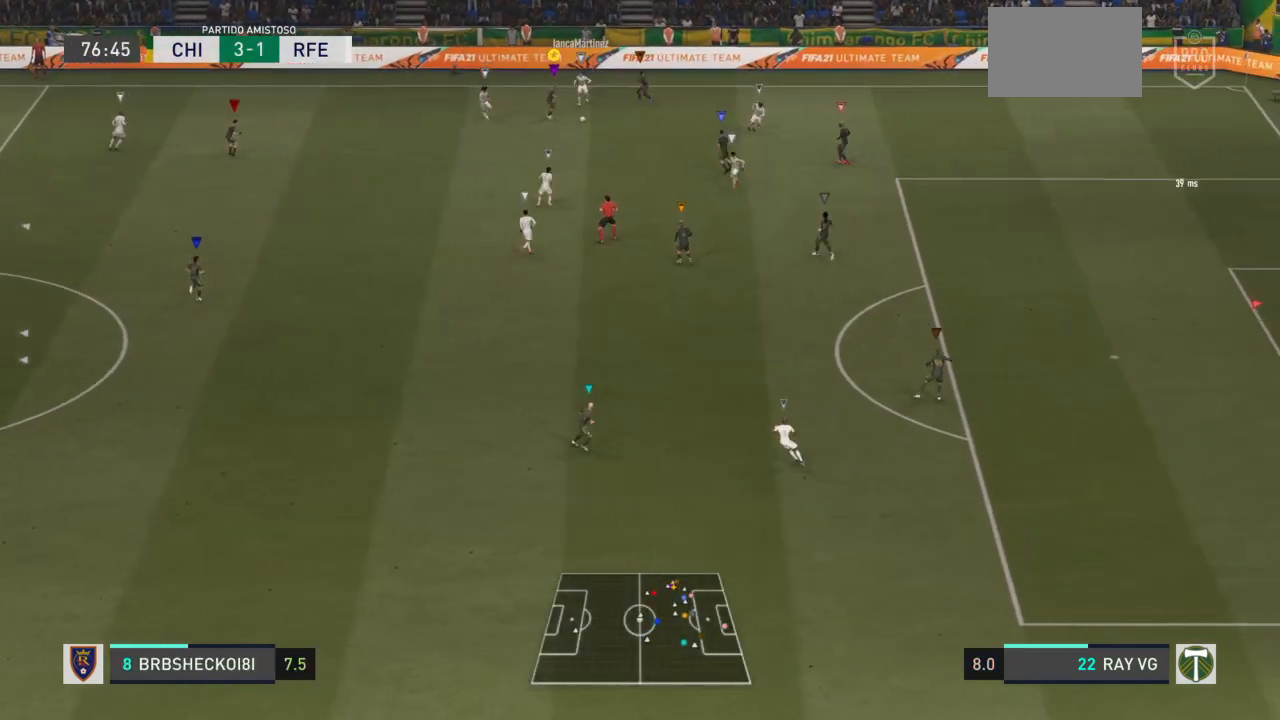
{"buttons": ["L2", "R2"], "left_stick": "down", "right_stick": "center", "events": [[300, "left_stick", "down"]]}
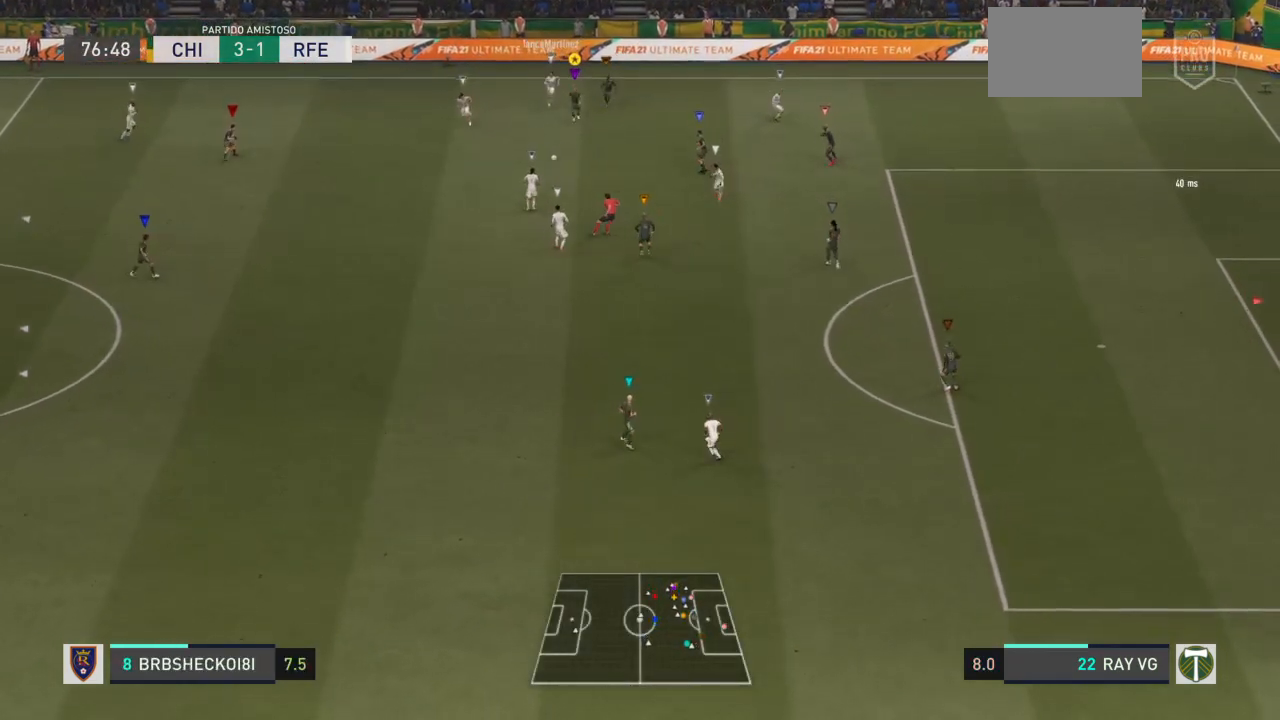
{"buttons": ["R2"], "left_stick": "down-left", "right_stick": "center", "events": [[33, "left_stick", "down-left"], [350, "L2", "up"]]}
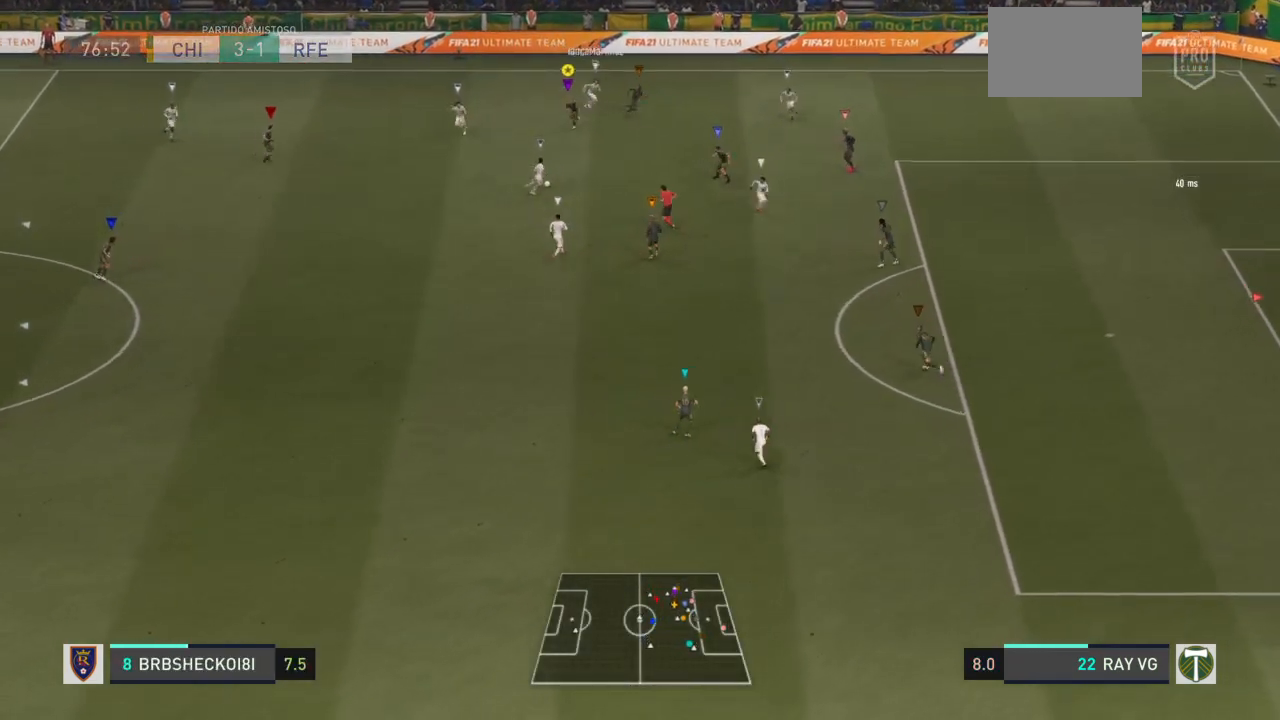
{"buttons": ["R2"], "left_stick": "down", "right_stick": "center", "events": [[283, "left_stick", "down"]]}
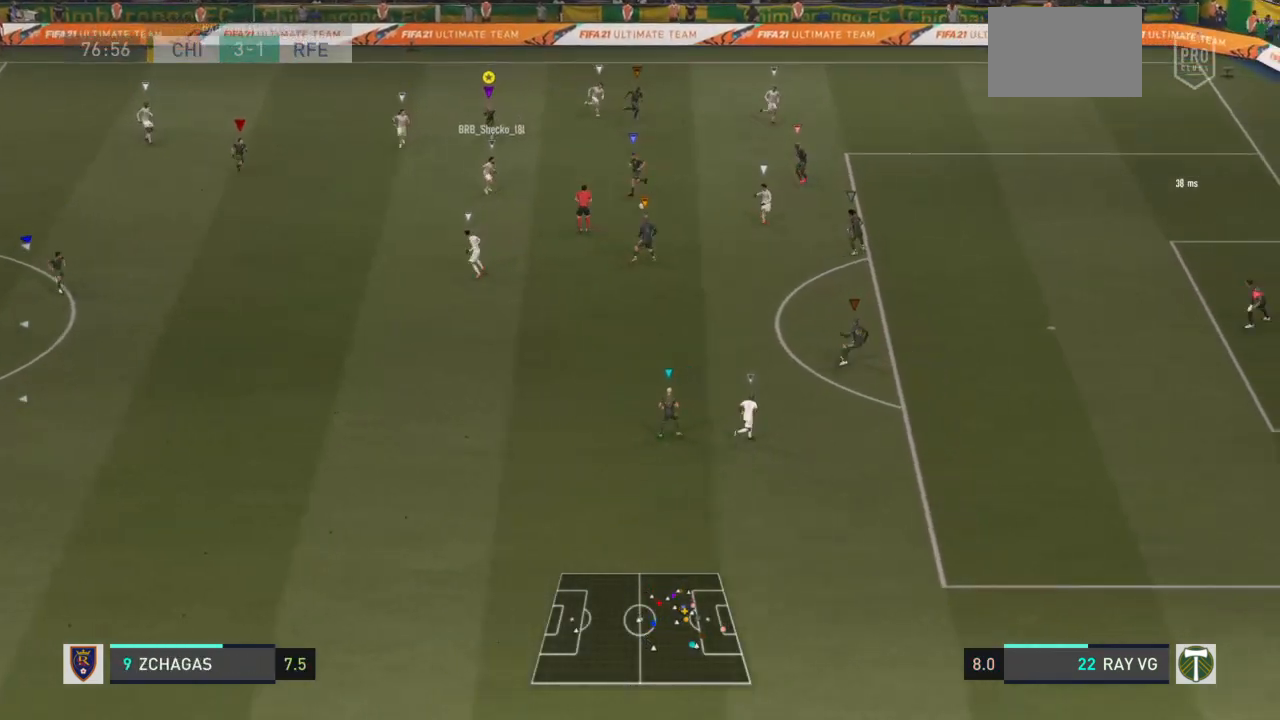
{"buttons": ["R2"], "left_stick": "down", "right_stick": "center", "events": []}
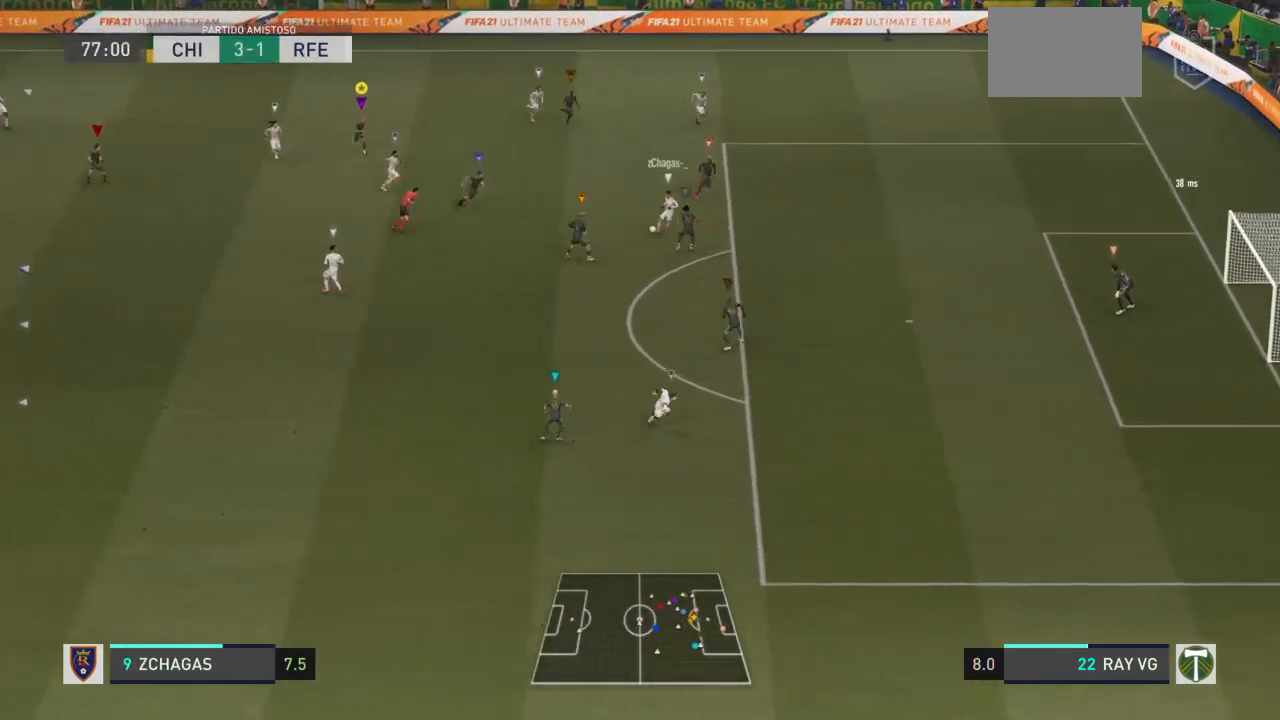
{"buttons": ["L2"], "left_stick": "down", "right_stick": "center", "events": [[67, "R2", "up"], [417, "L2", "down"]]}
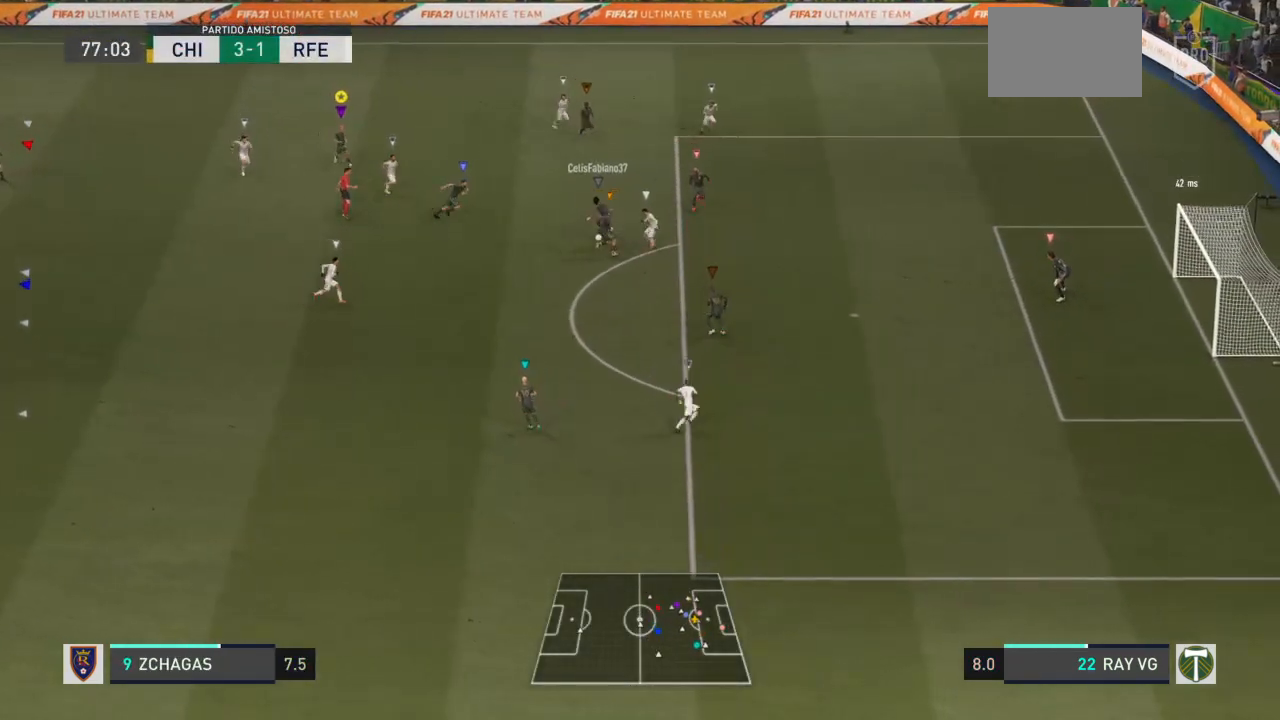
{"buttons": ["L2"], "left_stick": "down-left", "right_stick": "center", "events": [[300, "left_stick", "down-left"]]}
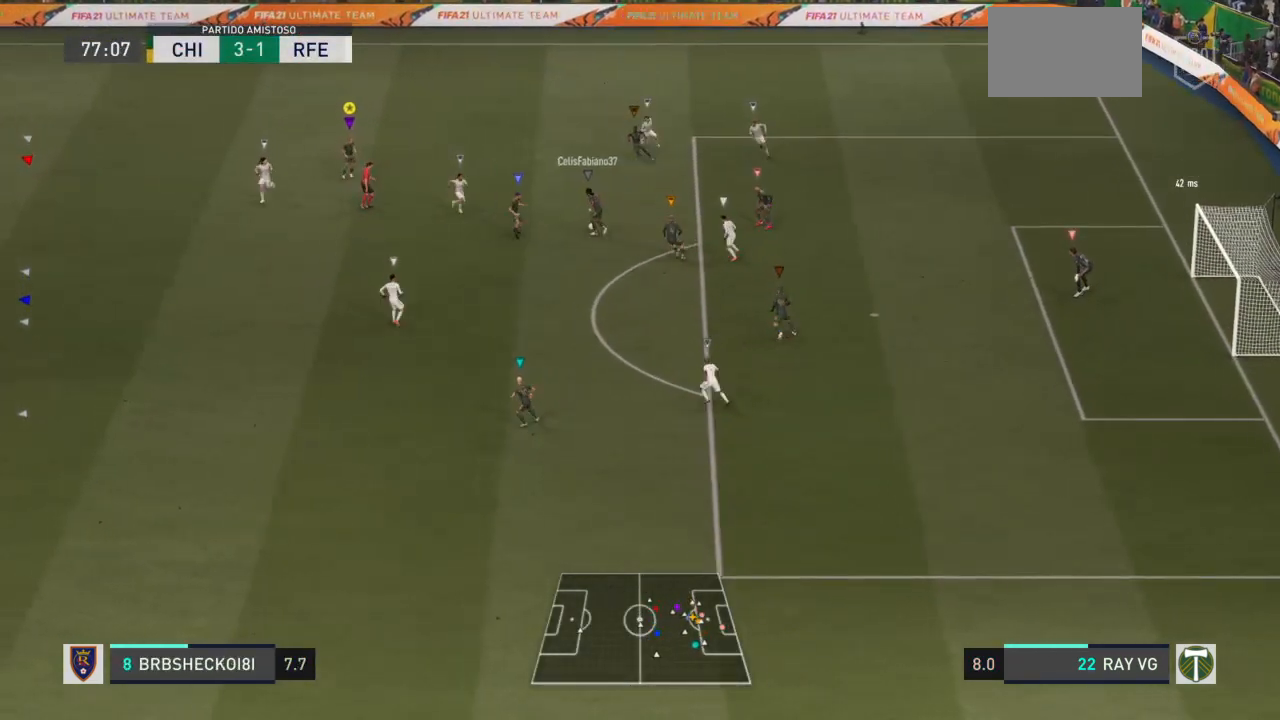
{"buttons": [], "left_stick": "up-left", "right_stick": "center", "events": [[167, "left_stick", "left"], [183, "L2", "up"], [367, "left_stick", "up-left"]]}
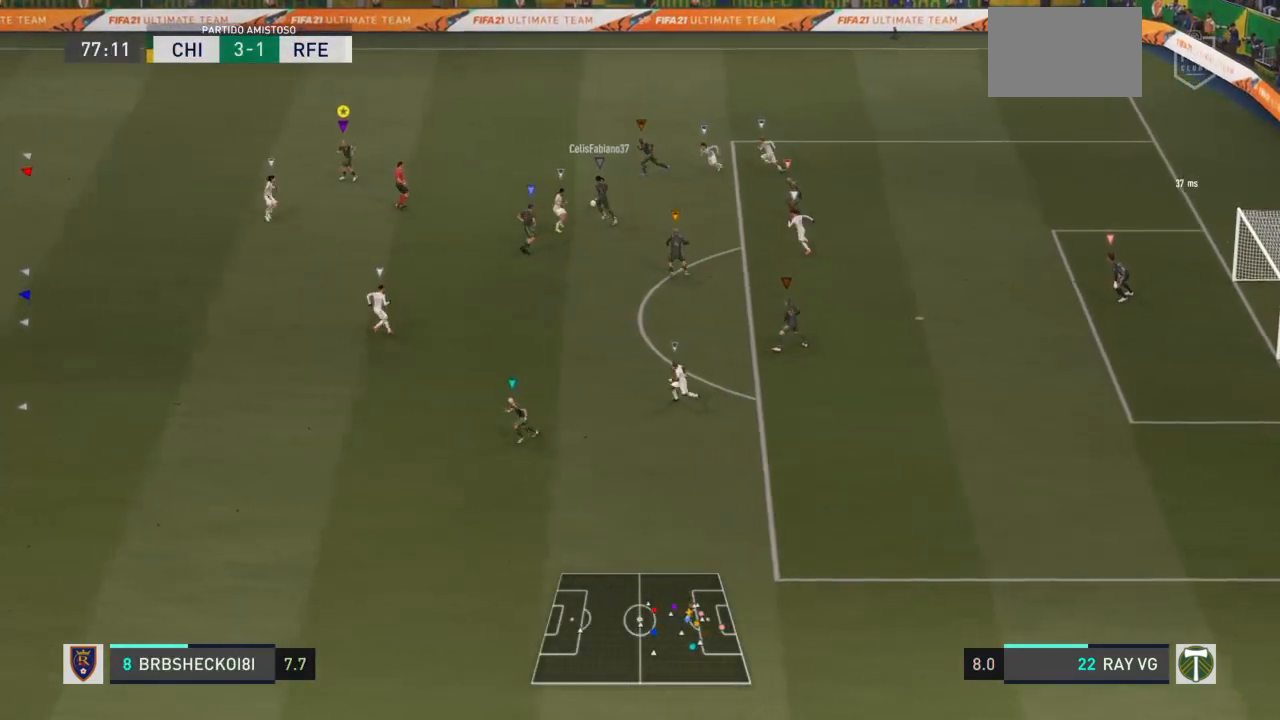
{"buttons": ["R2"], "left_stick": "up-left", "right_stick": "center", "events": [[333, "R2", "down"]]}
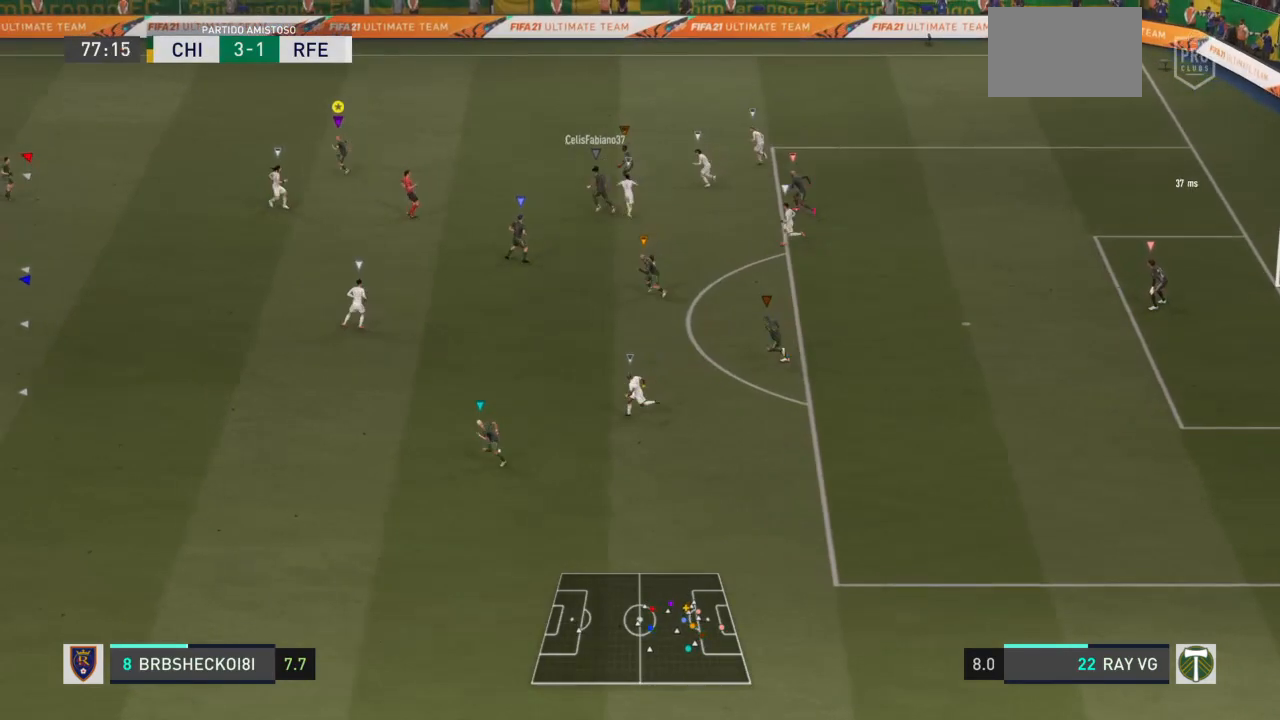
{"buttons": ["R2"], "left_stick": "up-left", "right_stick": "center", "events": []}
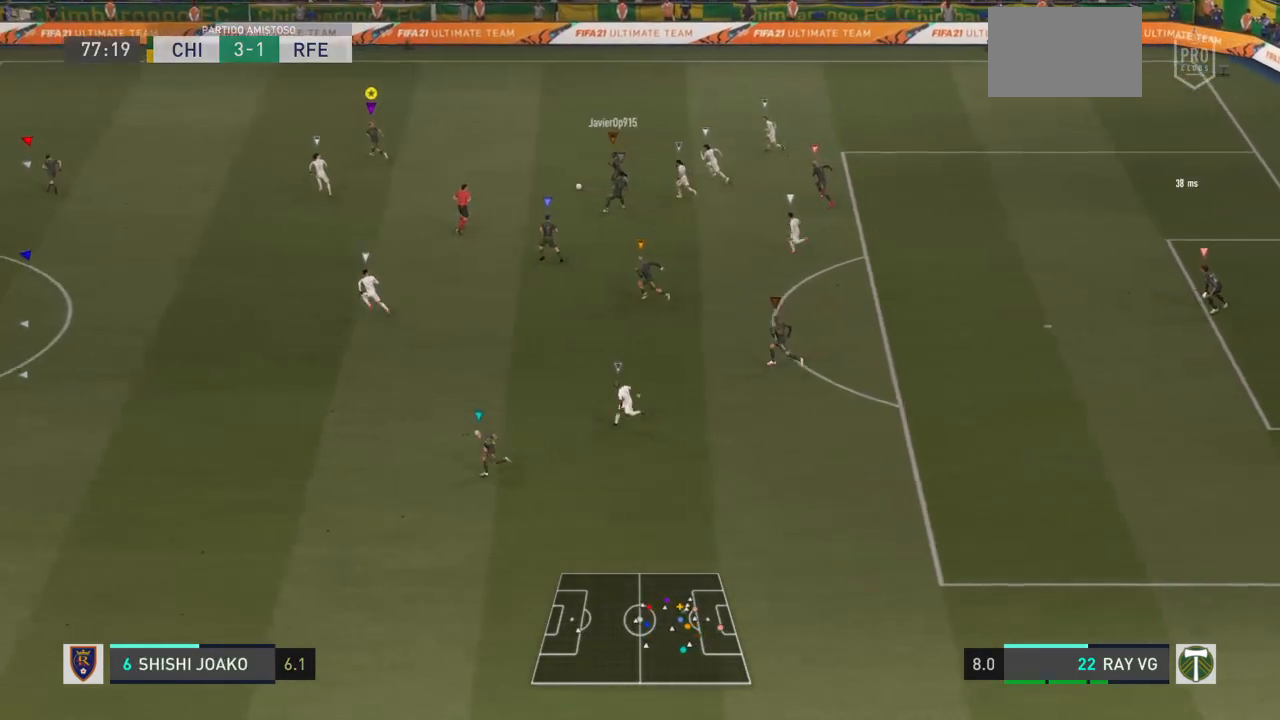
{"buttons": ["R2"], "left_stick": "up-left", "right_stick": "center", "events": []}
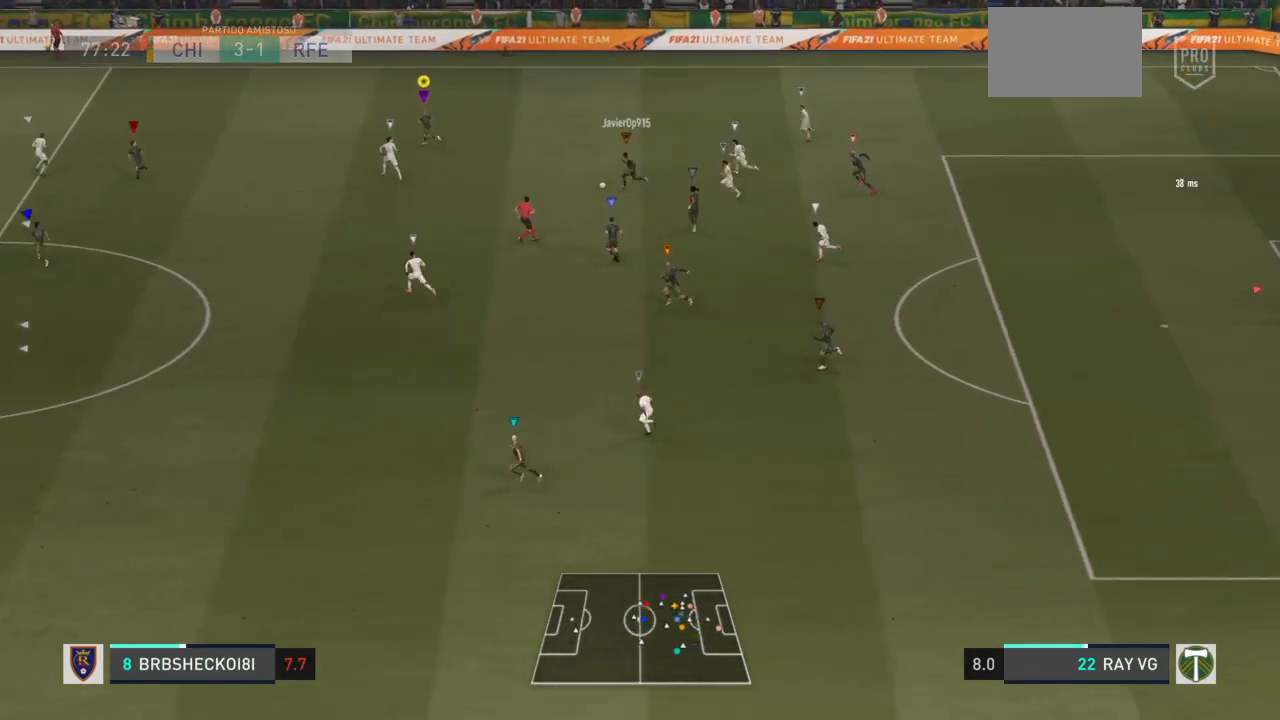
{"buttons": [], "left_stick": "left", "right_stick": "center", "events": [[133, "left_stick", "left"], [183, "R2", "up"]]}
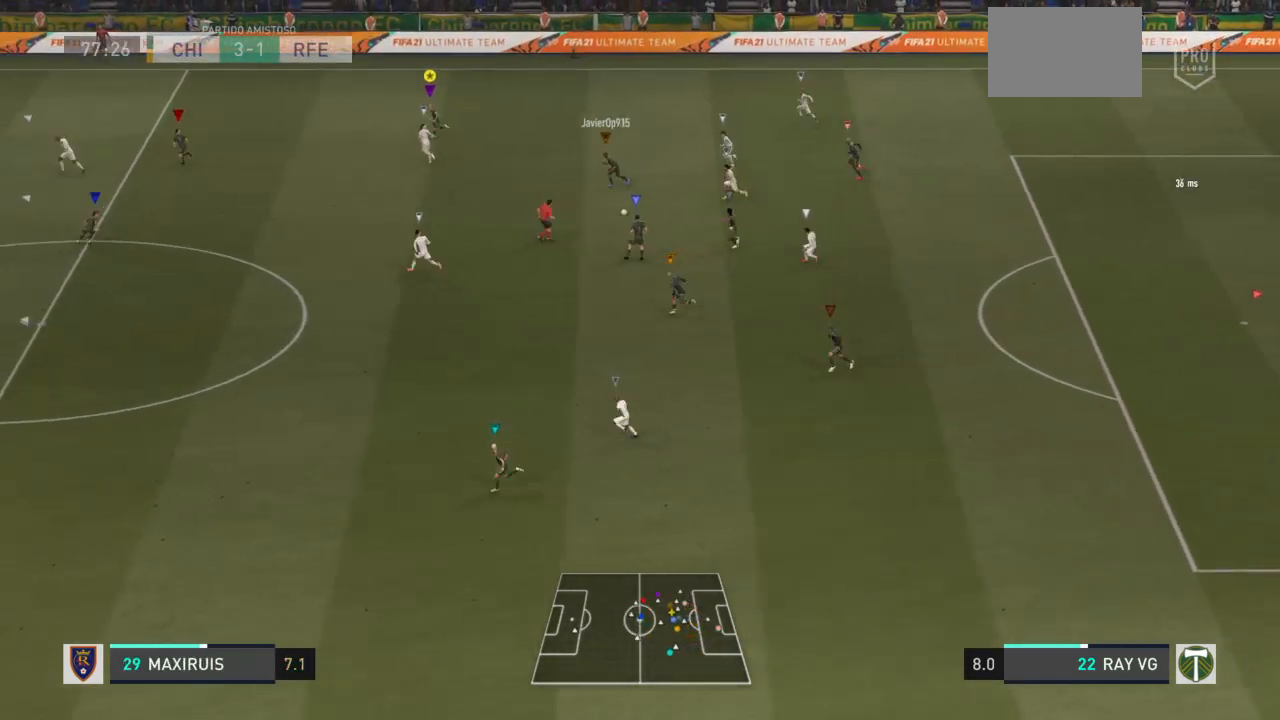
{"buttons": ["R2"], "left_stick": "left", "right_stick": "center", "events": [[83, "R2", "down"], [300, "R2", "up"], [450, "R2", "down"]]}
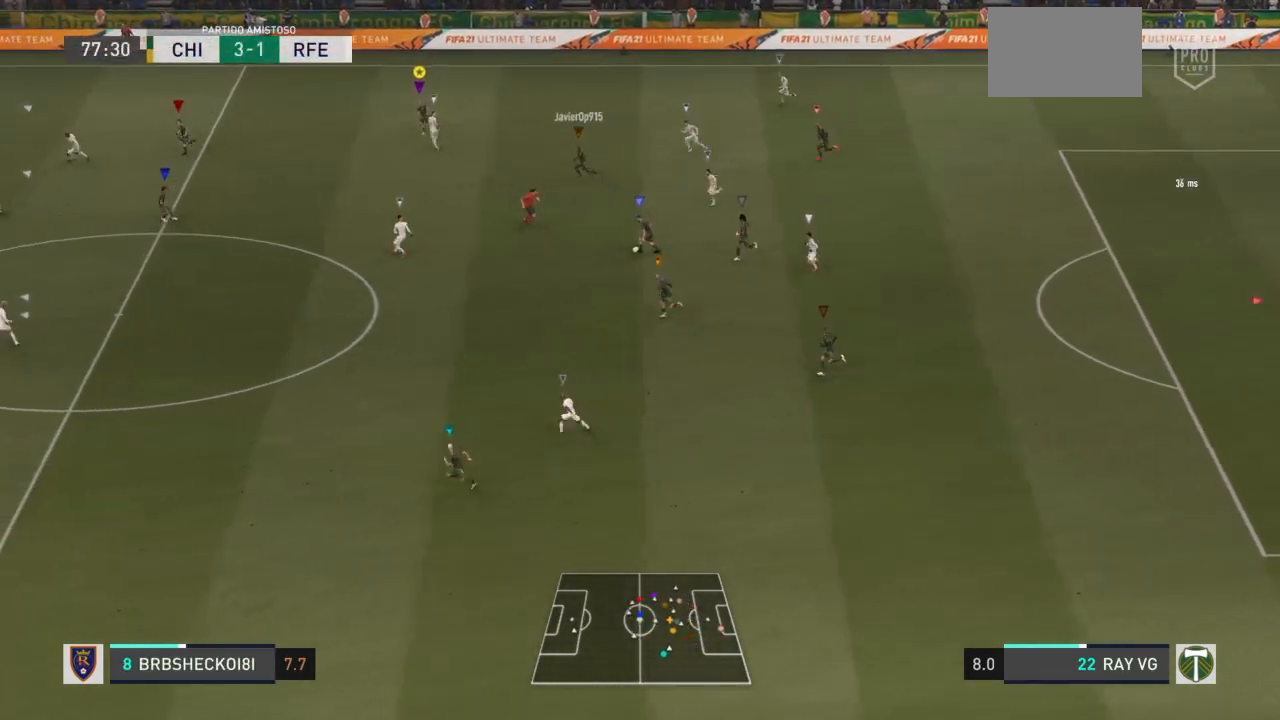
{"buttons": ["R2"], "left_stick": "down-left", "right_stick": "center", "events": [[17, "left_stick", "down-left"]]}
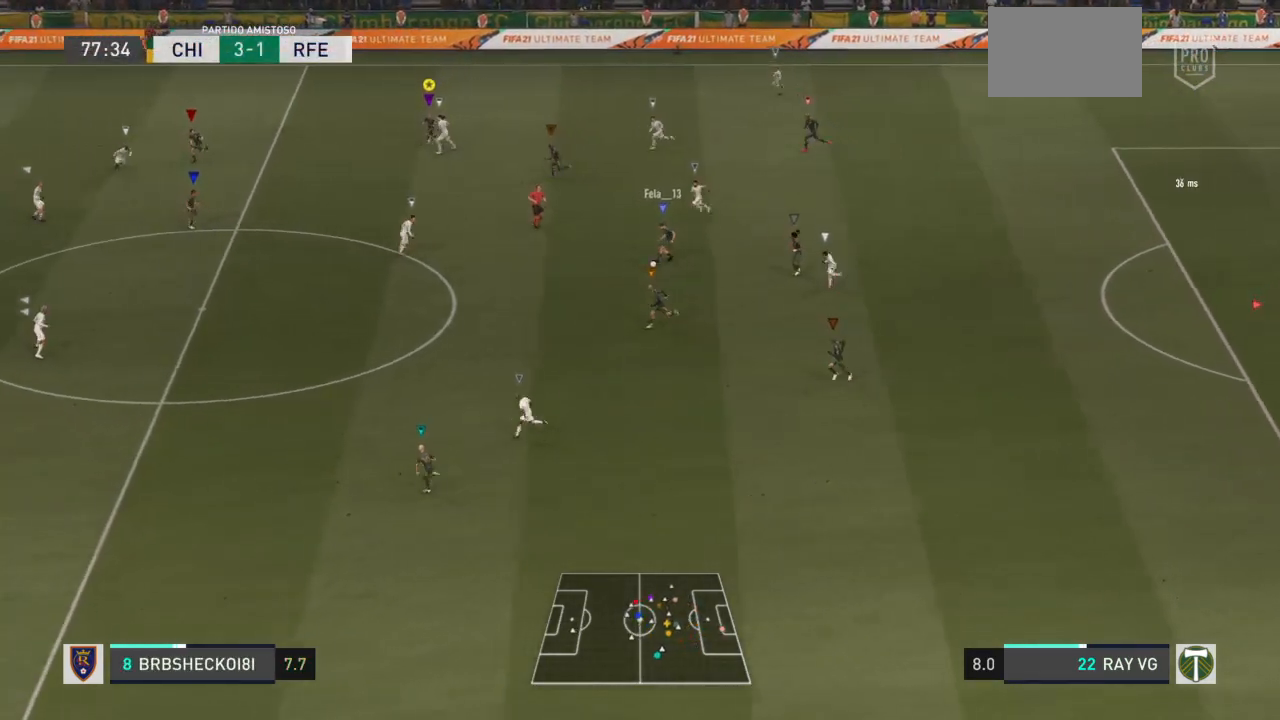
{"buttons": ["R2"], "left_stick": "down-left", "right_stick": "center", "events": []}
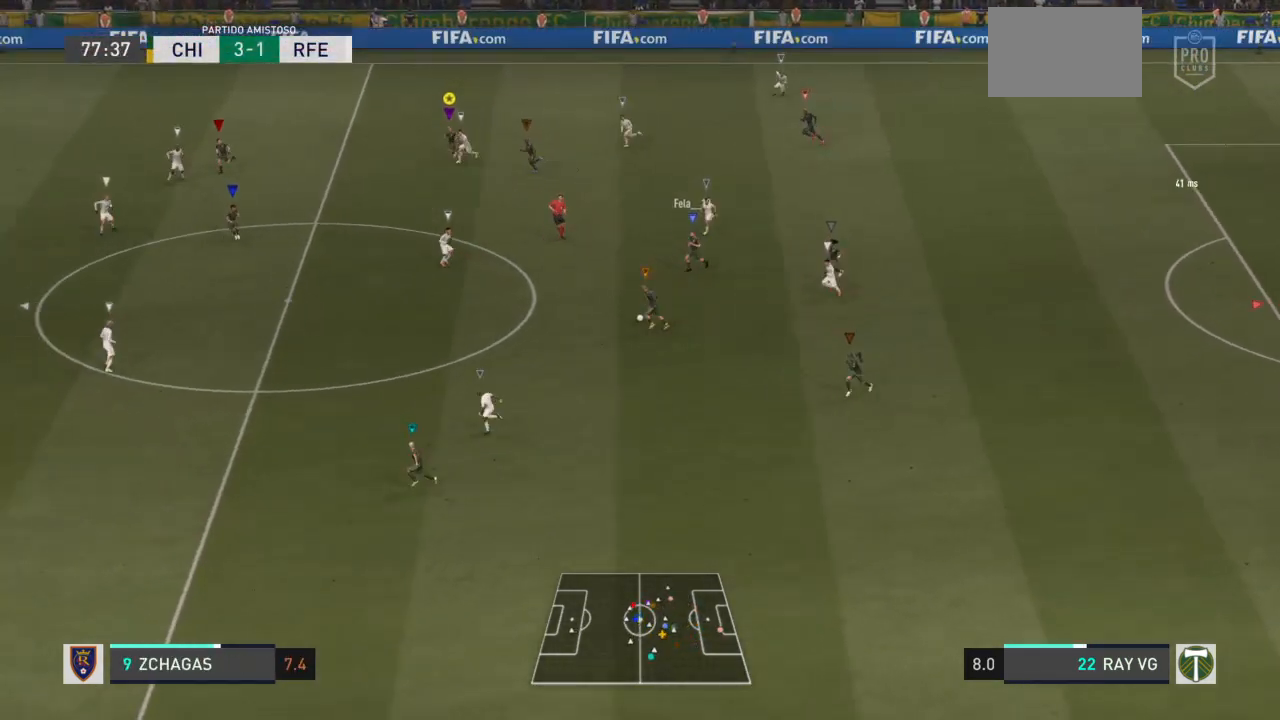
{"buttons": ["R2"], "left_stick": "down-left", "right_stick": "center", "events": []}
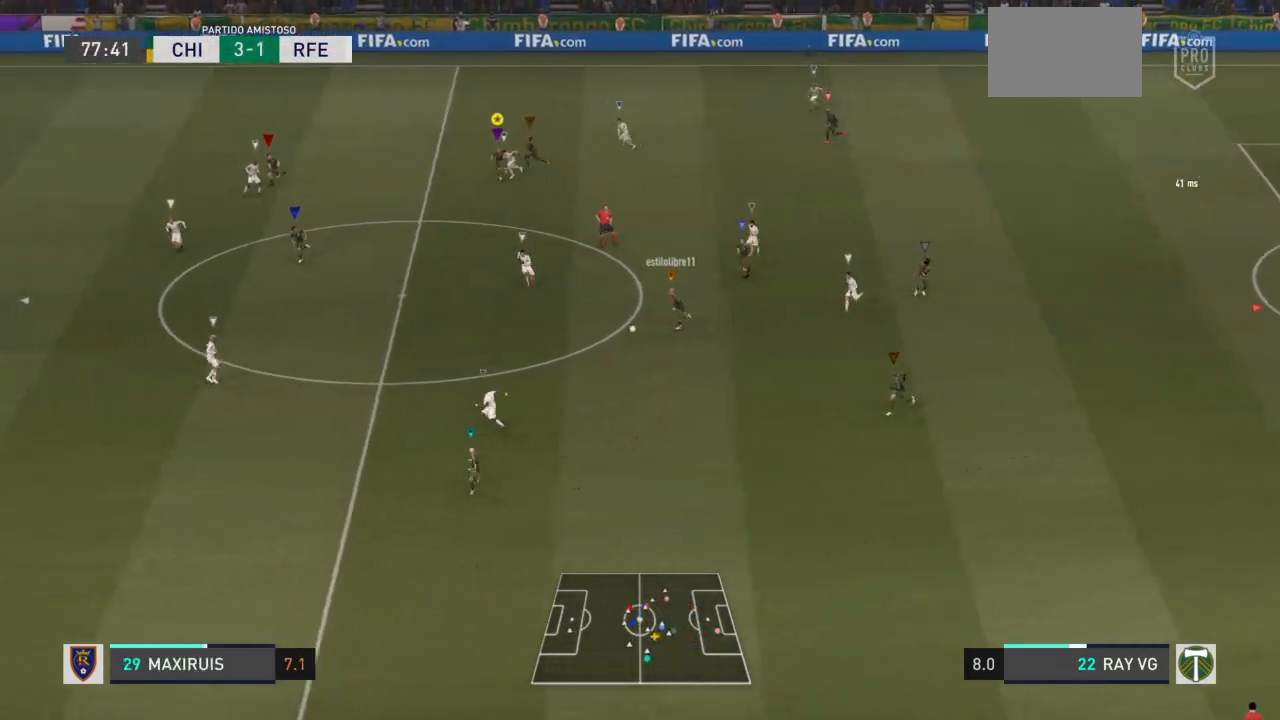
{"buttons": ["R2"], "left_stick": "down-left", "right_stick": "center", "events": []}
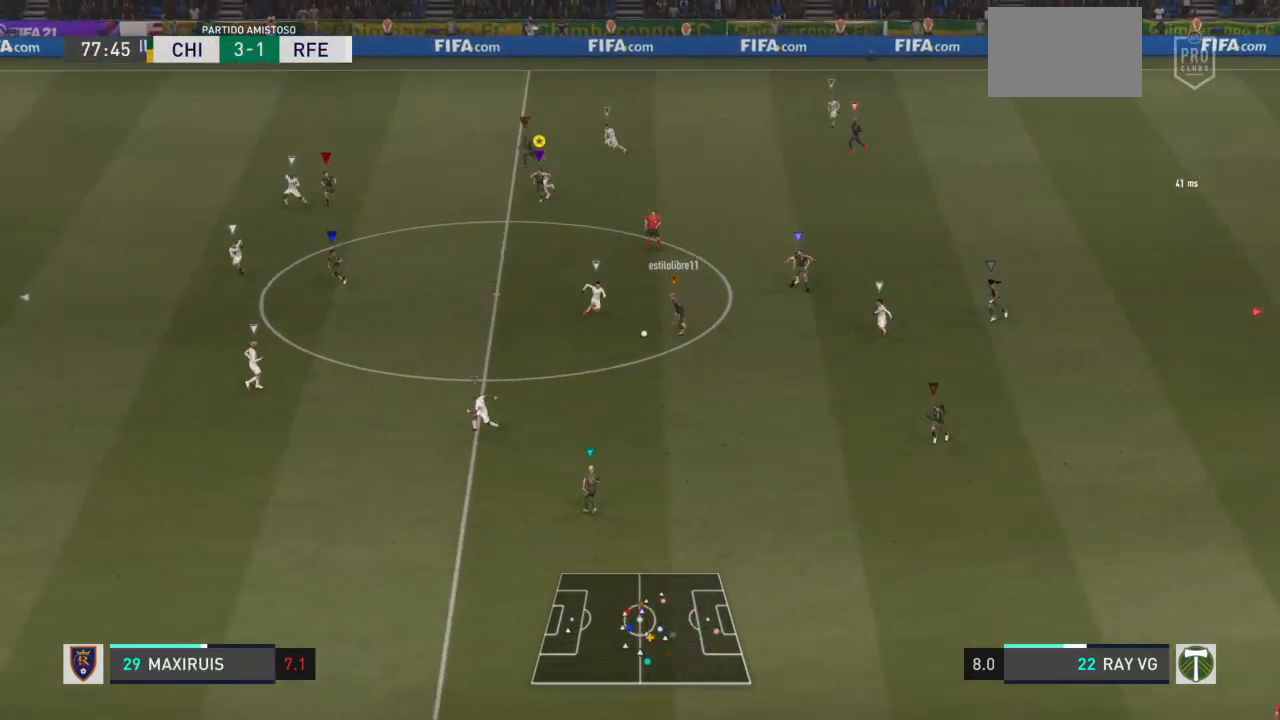
{"buttons": [], "left_stick": "down-left", "right_stick": "center", "events": [[67, "R2", "up"]]}
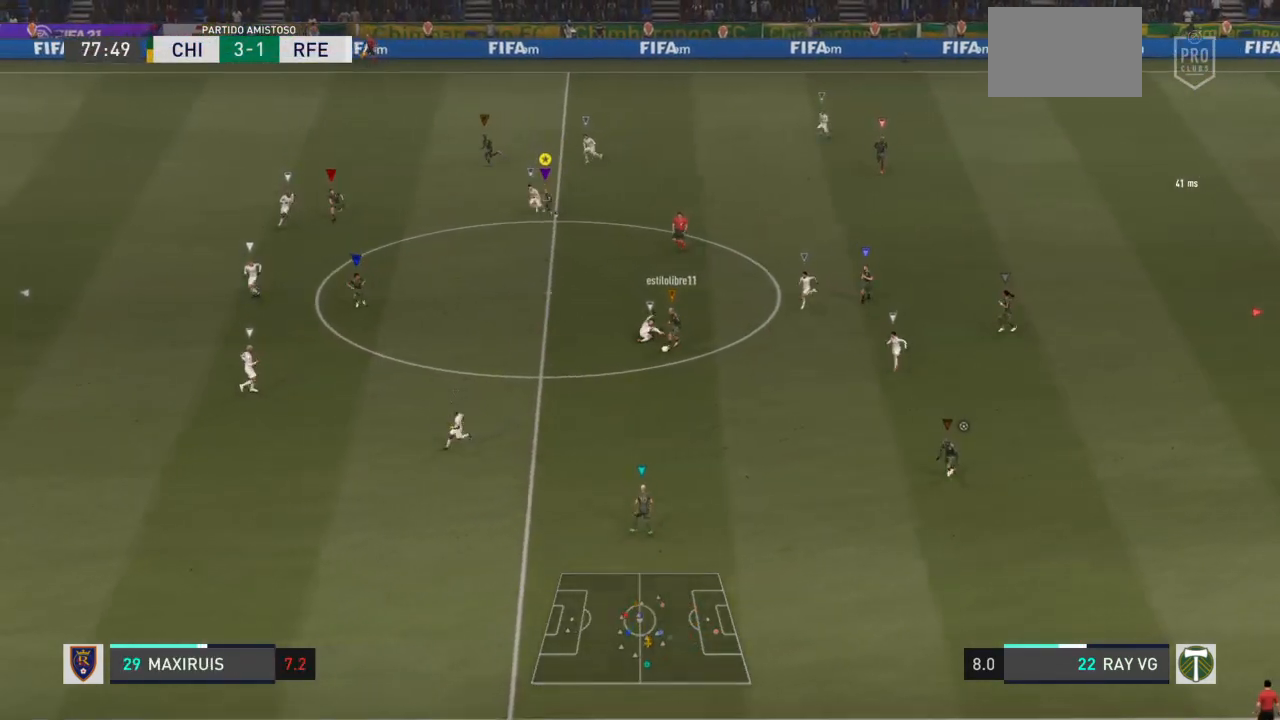
{"buttons": [], "left_stick": "down-left", "right_stick": "center", "events": []}
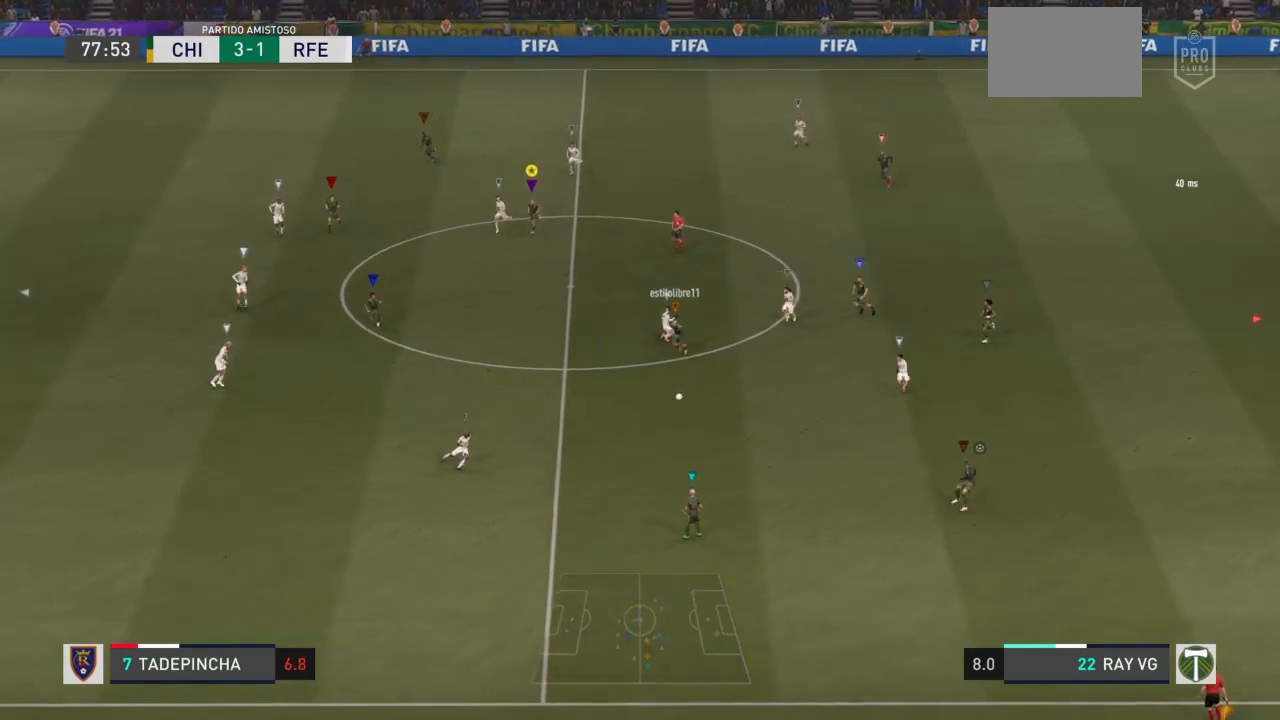
{"buttons": ["R2"], "left_stick": "down", "right_stick": "center", "events": [[100, "R2", "down"], [150, "left_stick", "down"]]}
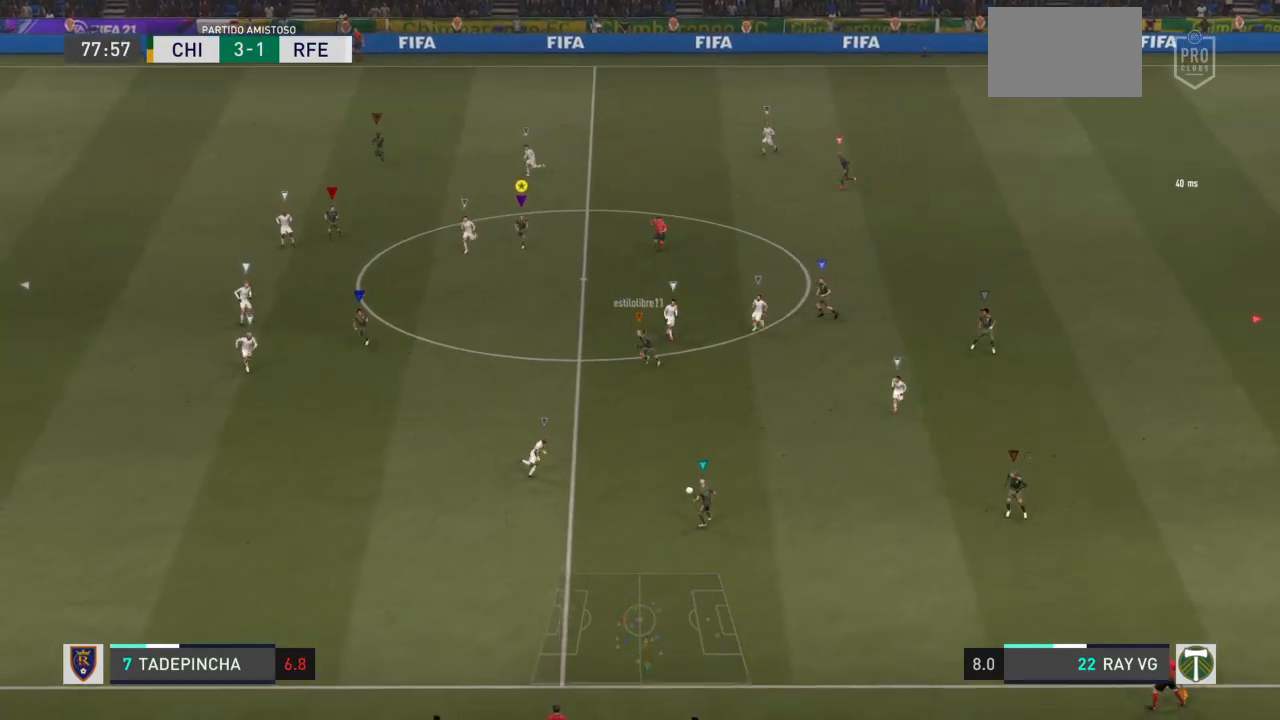
{"buttons": [], "left_stick": "down", "right_stick": "center", "events": [[183, "R2", "up"]]}
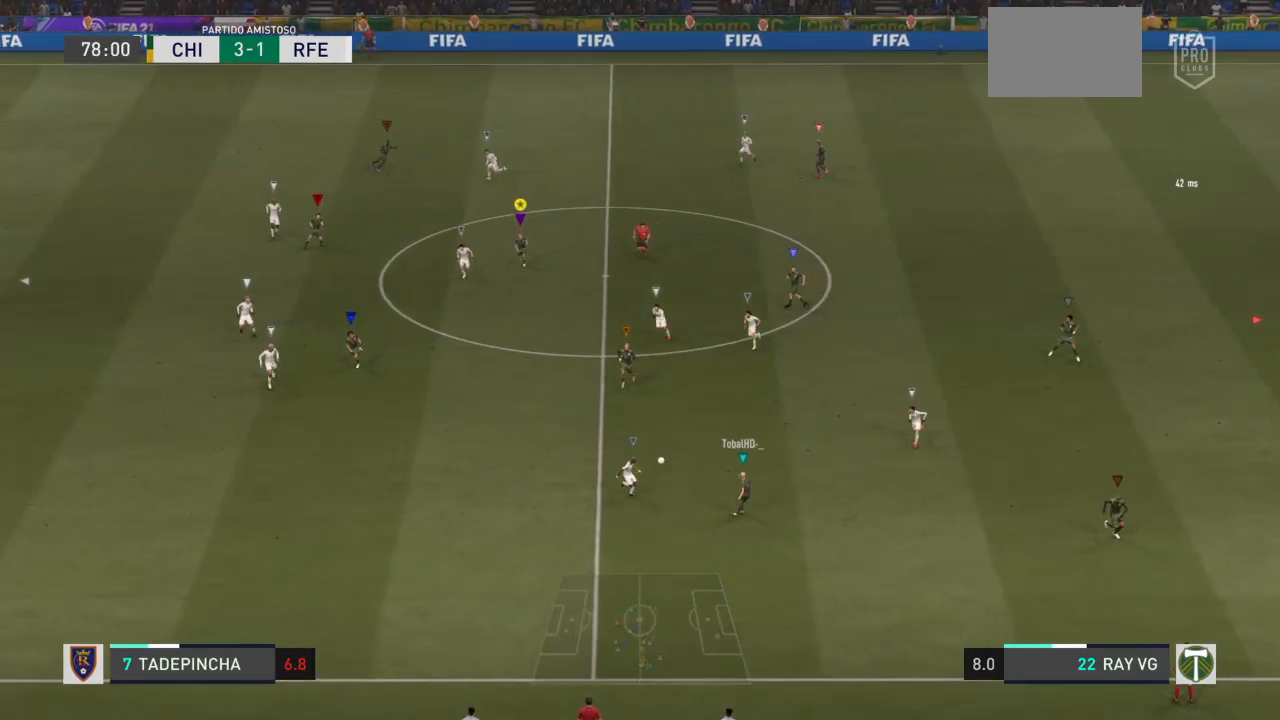
{"buttons": ["R2"], "left_stick": "down-left", "right_stick": "center", "events": [[333, "left_stick", "down-left"], [417, "R2", "down"]]}
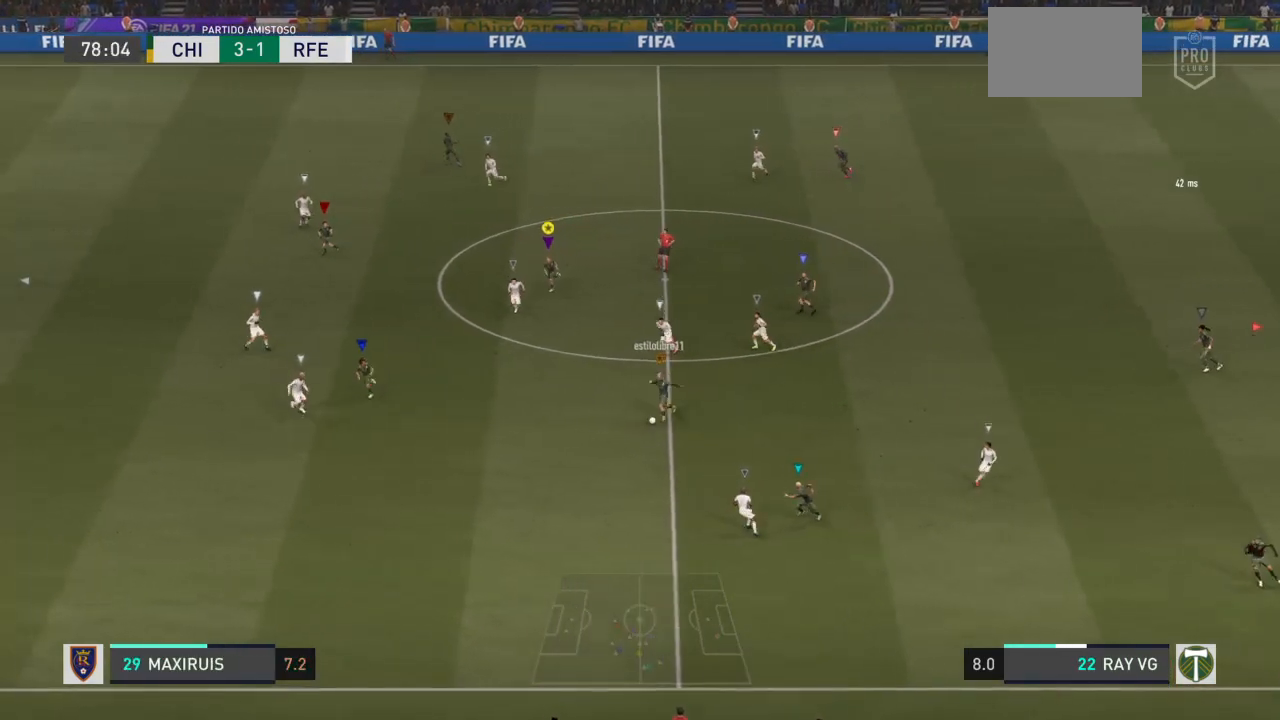
{"buttons": ["R2"], "left_stick": "down-left", "right_stick": "center", "events": []}